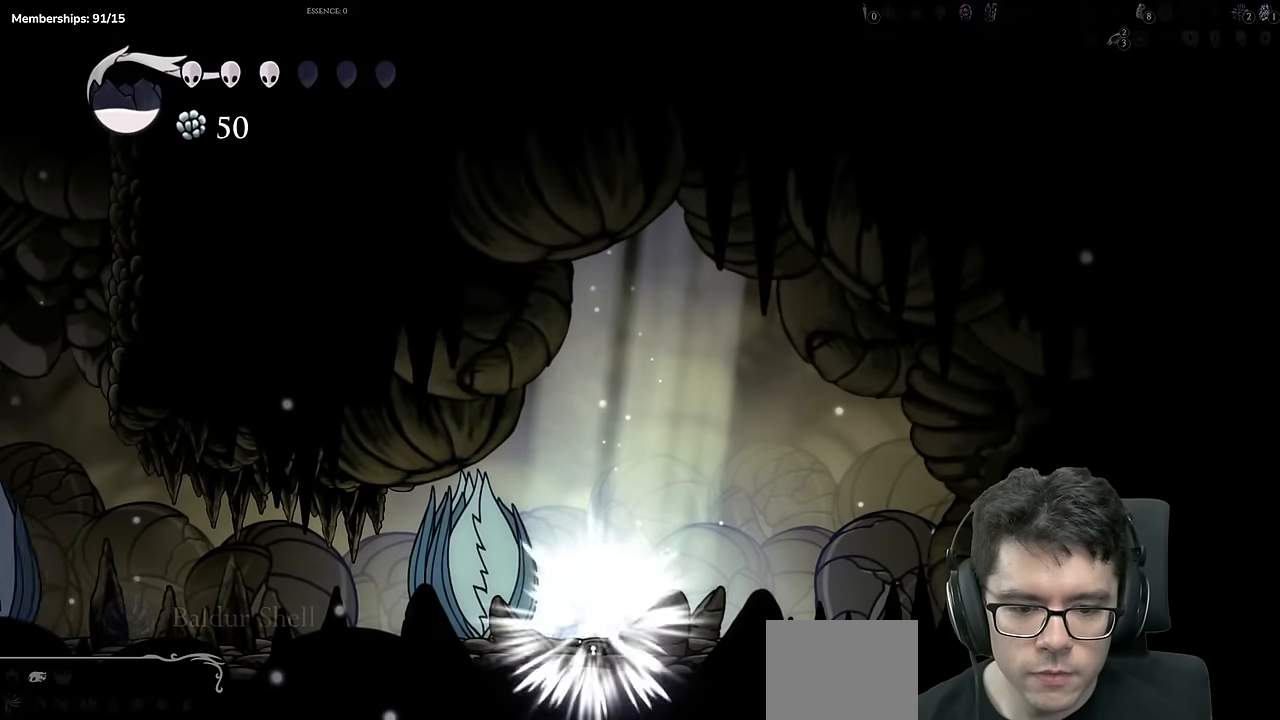
Gameplay with a controller (Xbox layout); each line is a JSON object with the inputs held at the frame after it. "events" lists button and stick changes between this image and that frame as [ms after this image, input, new state], when the widget could be followed in between. Not read: L3 R3.
{"buttons": ["DPAD_LEFT"], "left_stick": "center", "right_stick": "center", "events": [[451, "DPAD_LEFT", "down"]]}
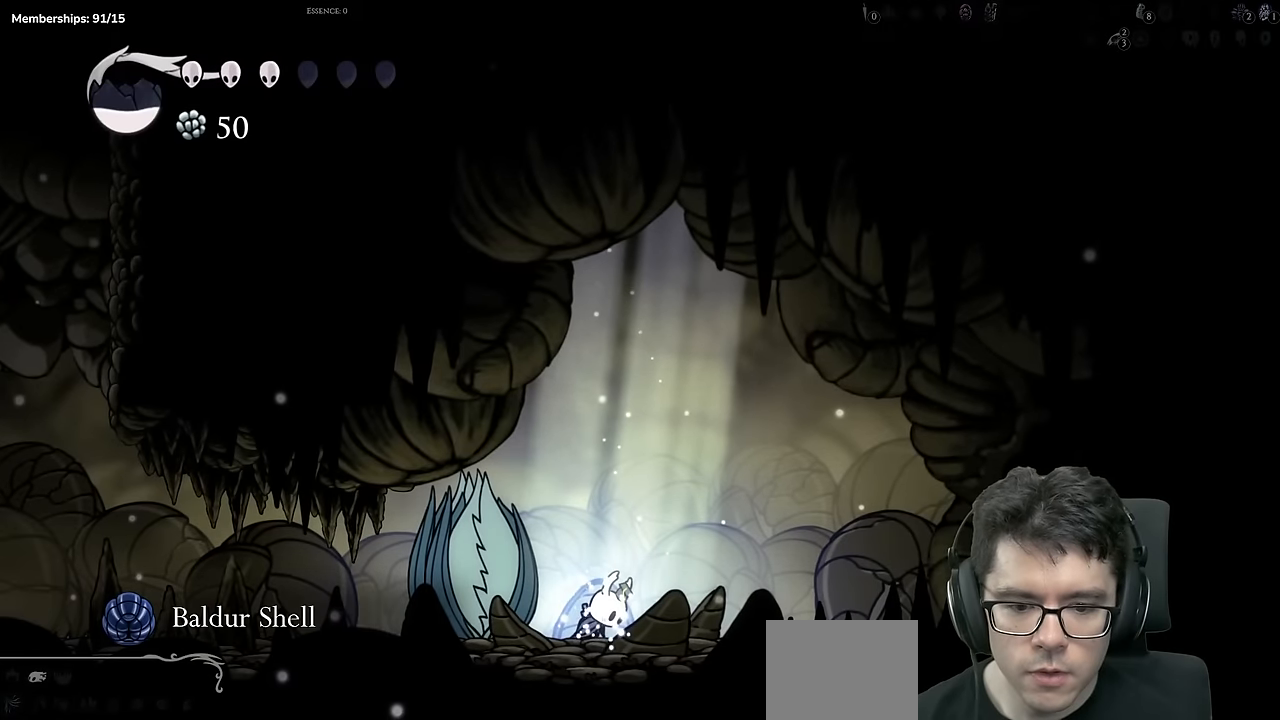
{"buttons": [], "left_stick": "center", "right_stick": "center", "events": [[67, "DPAD_LEFT", "up"], [317, "DPAD_LEFT", "down"], [450, "DPAD_LEFT", "up"]]}
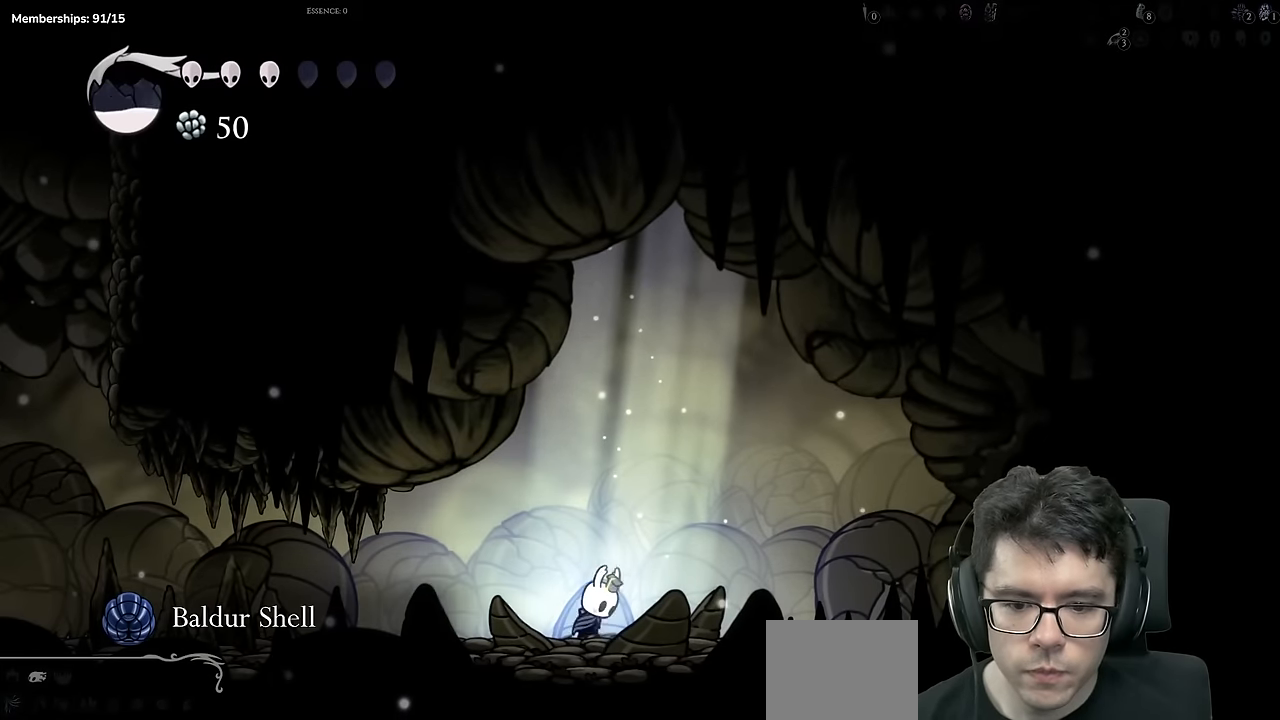
{"buttons": ["R2", "DPAD_LEFT"], "left_stick": "center", "right_stick": "center", "events": [[17, "DPAD_LEFT", "down"], [367, "R2", "down"]]}
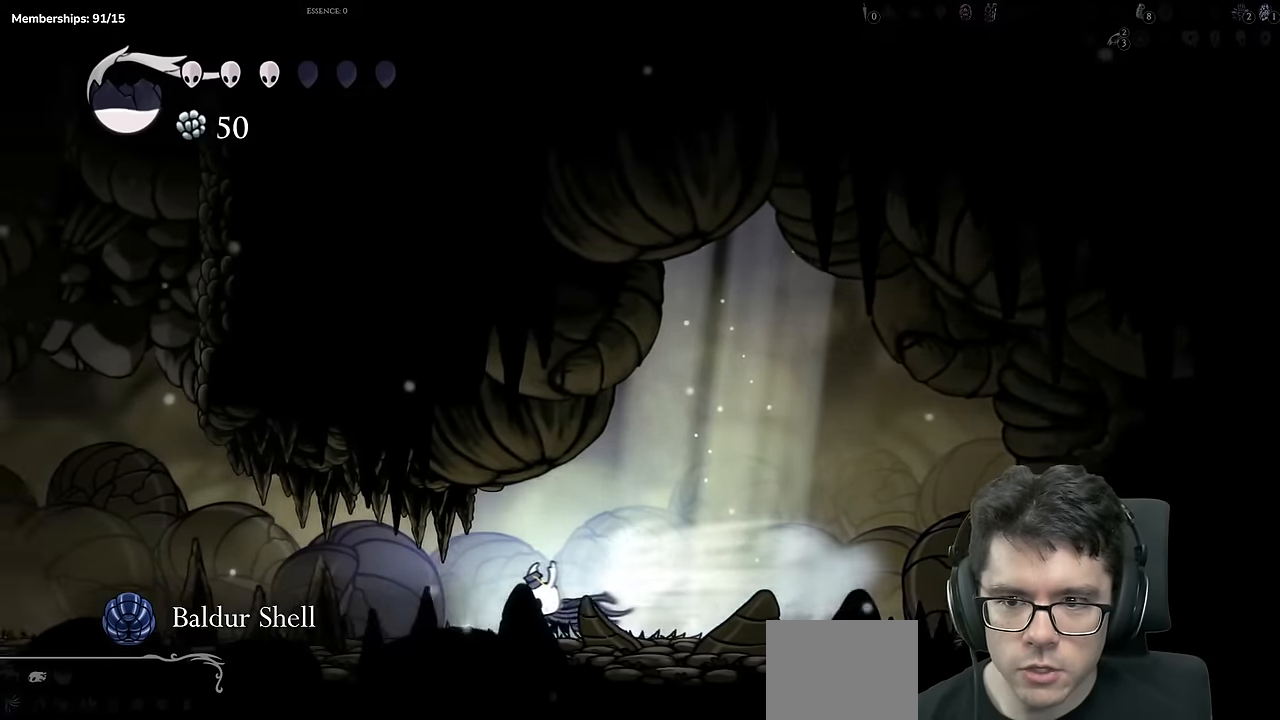
{"buttons": ["R2", "DPAD_LEFT"], "left_stick": "center", "right_stick": "center"}
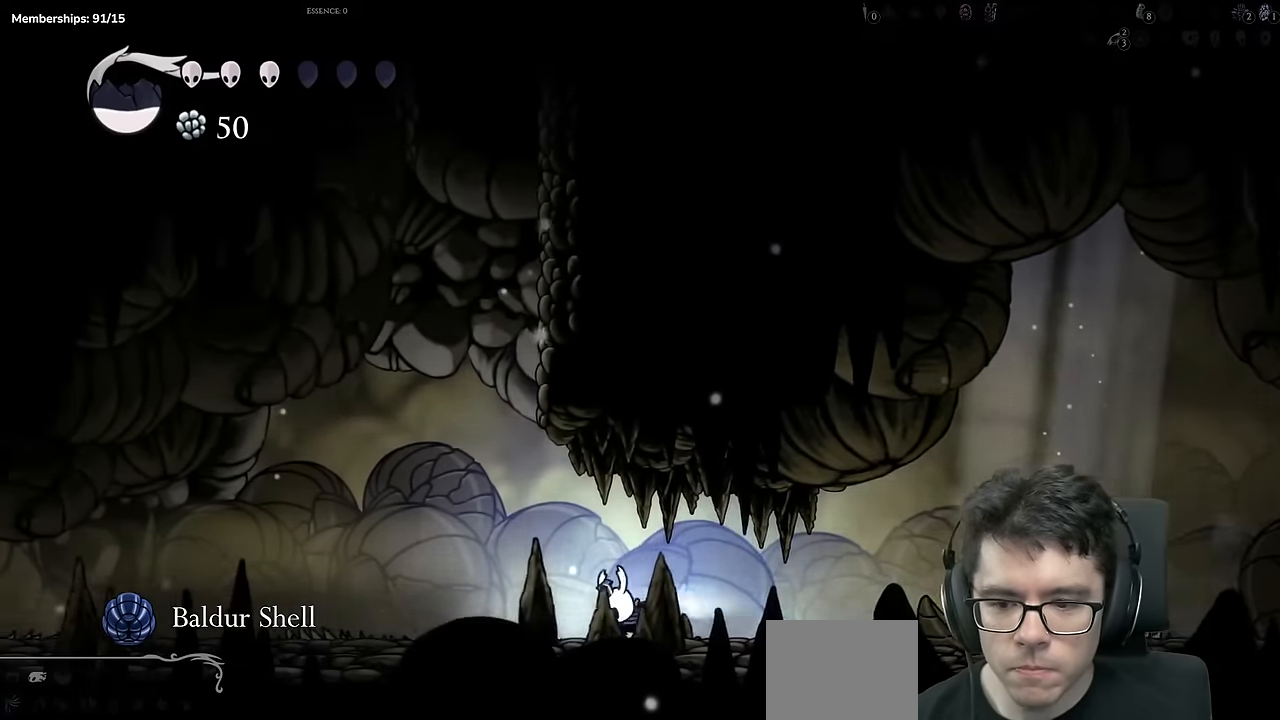
{"buttons": ["DPAD_LEFT"], "left_stick": "center", "right_stick": "center", "events": [[301, "R2", "up"]]}
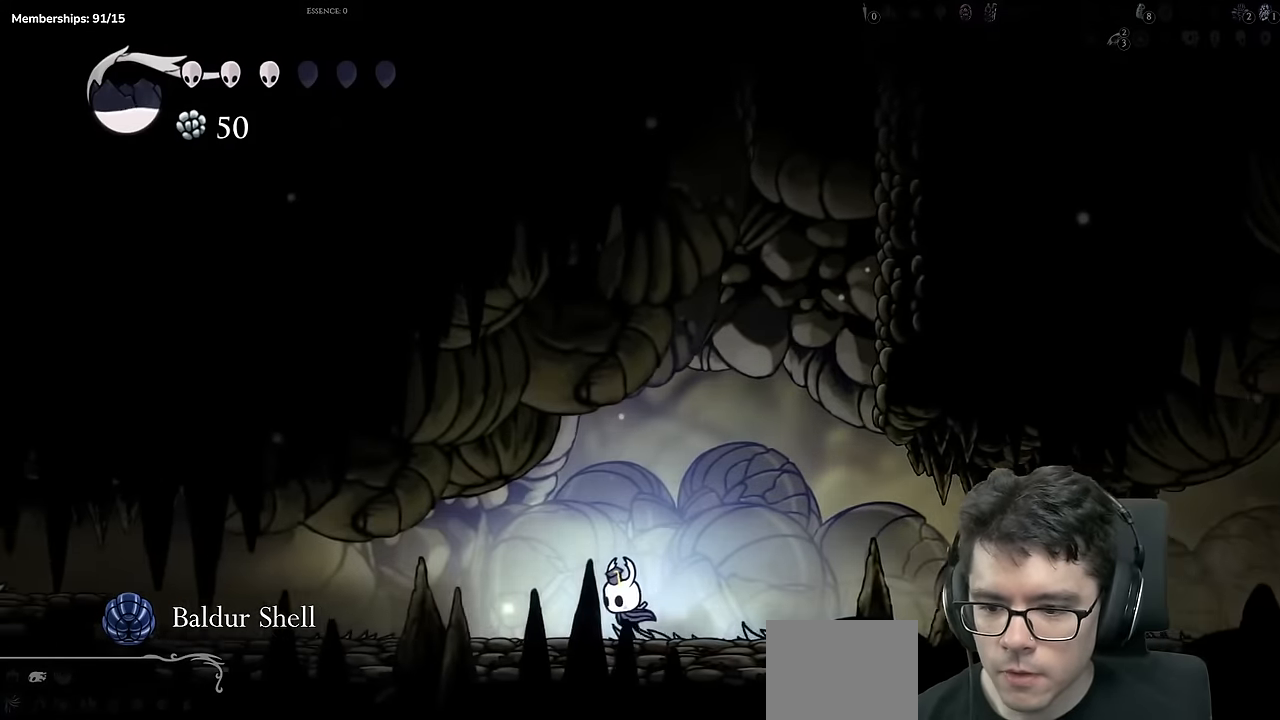
{"buttons": ["DPAD_LEFT"], "left_stick": "center", "right_stick": "center", "events": [[83, "R2", "down"], [417, "R2", "up"]]}
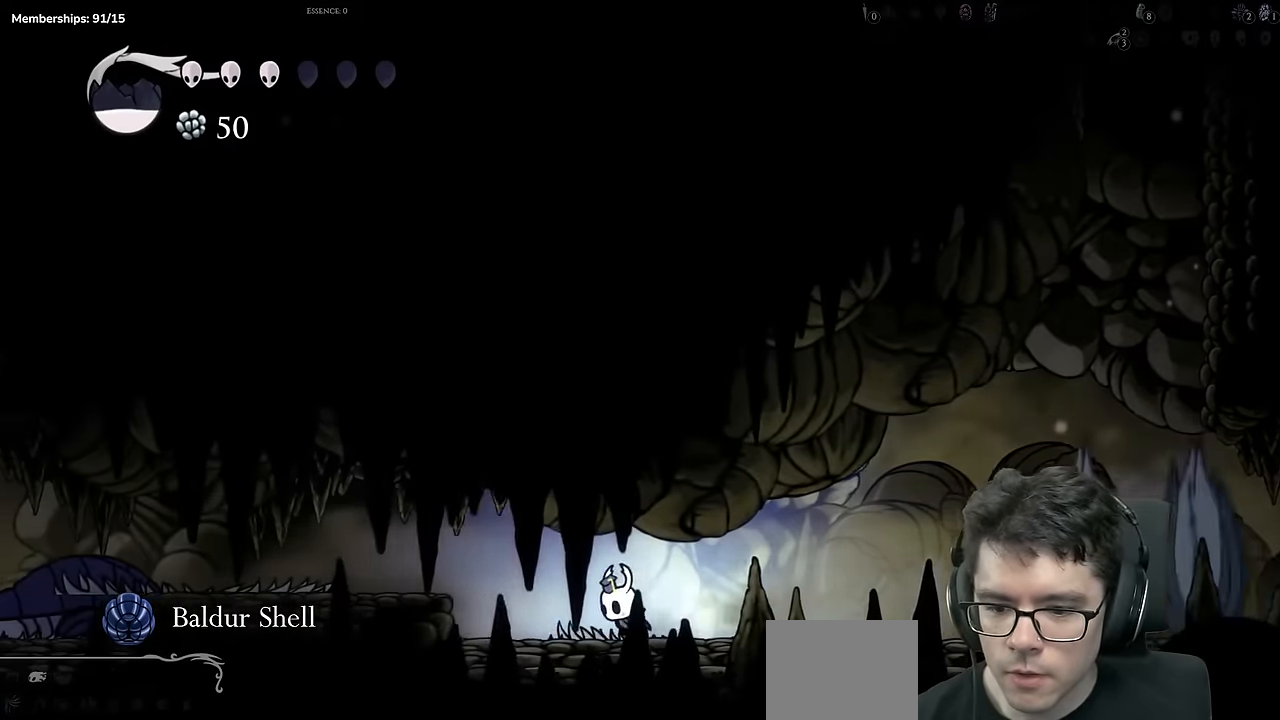
{"buttons": ["R2", "DPAD_LEFT"], "left_stick": "center", "right_stick": "center"}
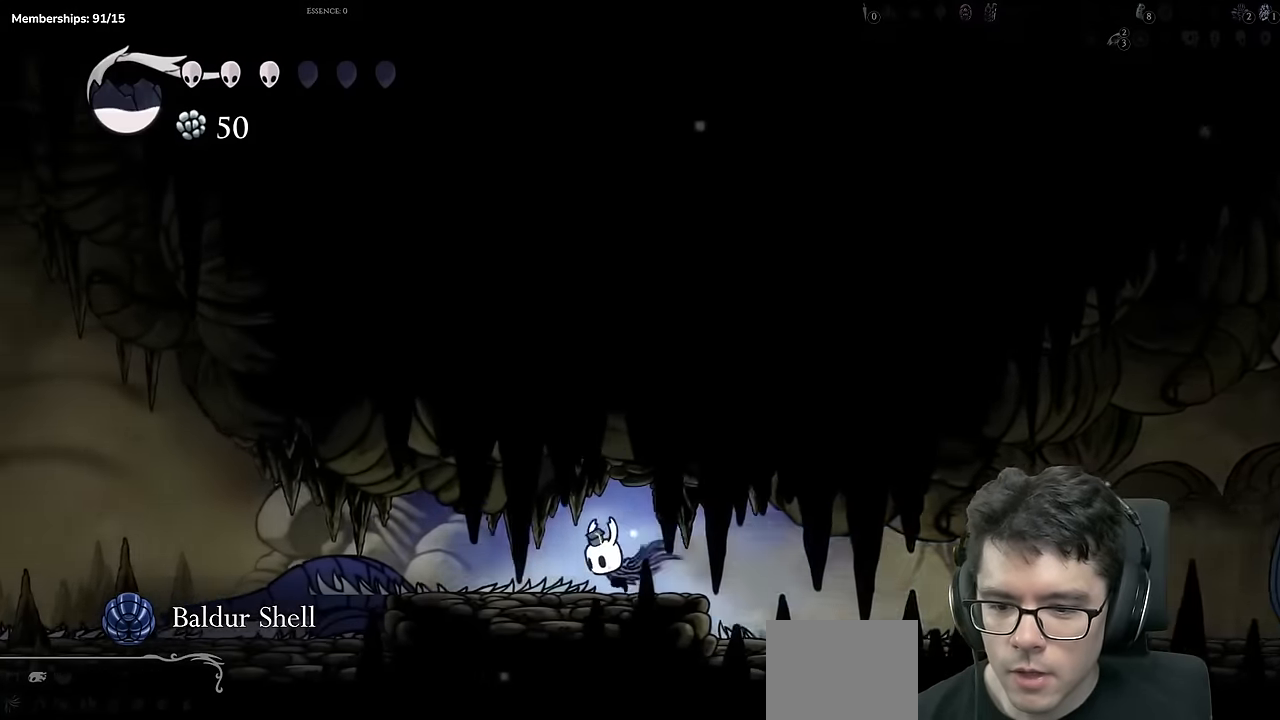
{"buttons": ["R2", "DPAD_LEFT"], "left_stick": "center", "right_stick": "center", "events": [[50, "R2", "up"], [350, "R2", "down"]]}